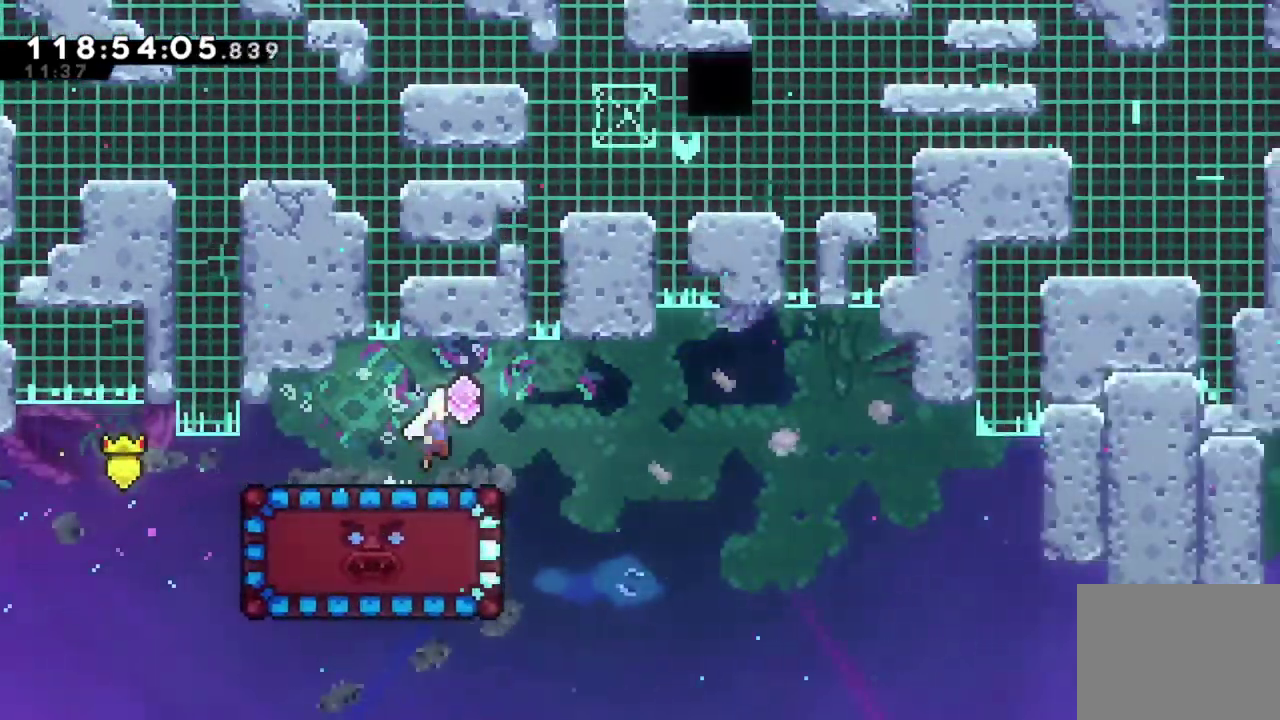
Gameplay with a controller (Xbox layout); each line is a JSON object with the inputs held at the frame after it (dt_ms = milliseconds from this image to that frame). "events" lists button and stick changes between this image and that frame as [ms after this image, input, new state], when the widget could be followed in between. This document gives stick clicks only as held states, not as events. Not read: R3 right_stick.
{"dt_ms": 400, "buttons": [], "left_stick": "center", "events": [[17, "DPAD_RIGHT", "down"], [33, "A", "up"], [200, "DPAD_RIGHT", "up"]]}
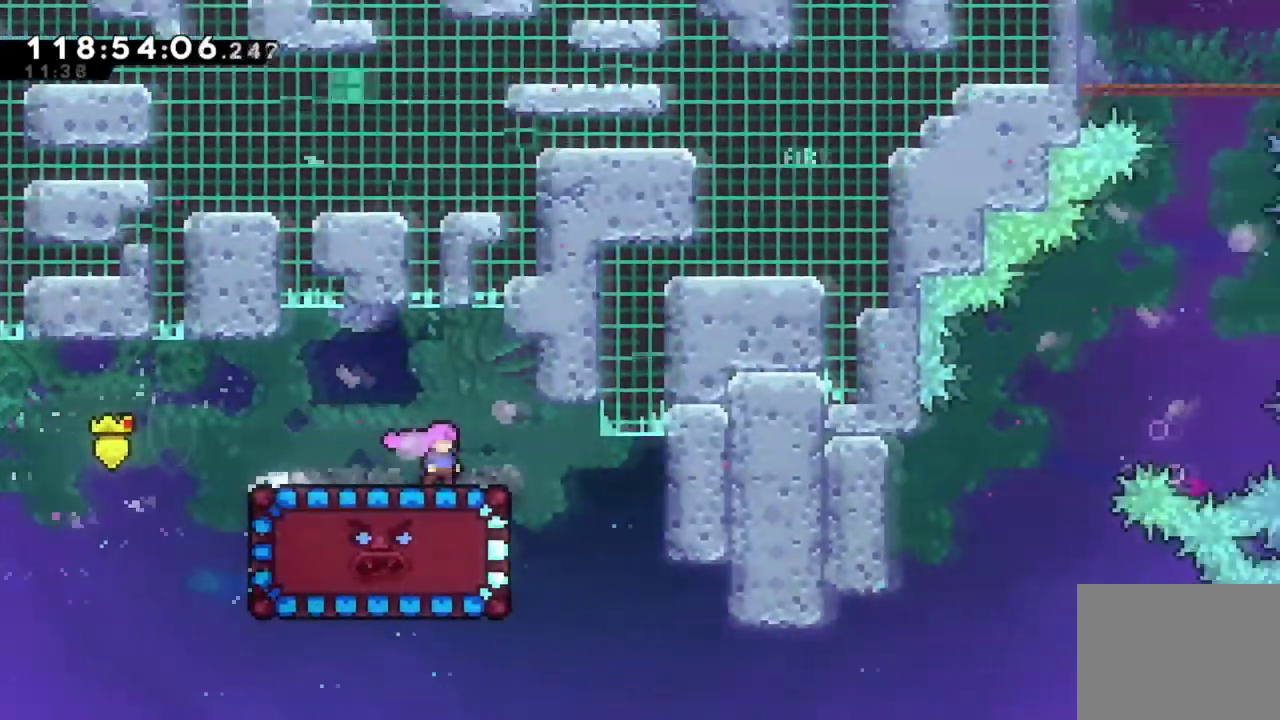
{"dt_ms": 301, "buttons": [], "left_stick": "center", "events": []}
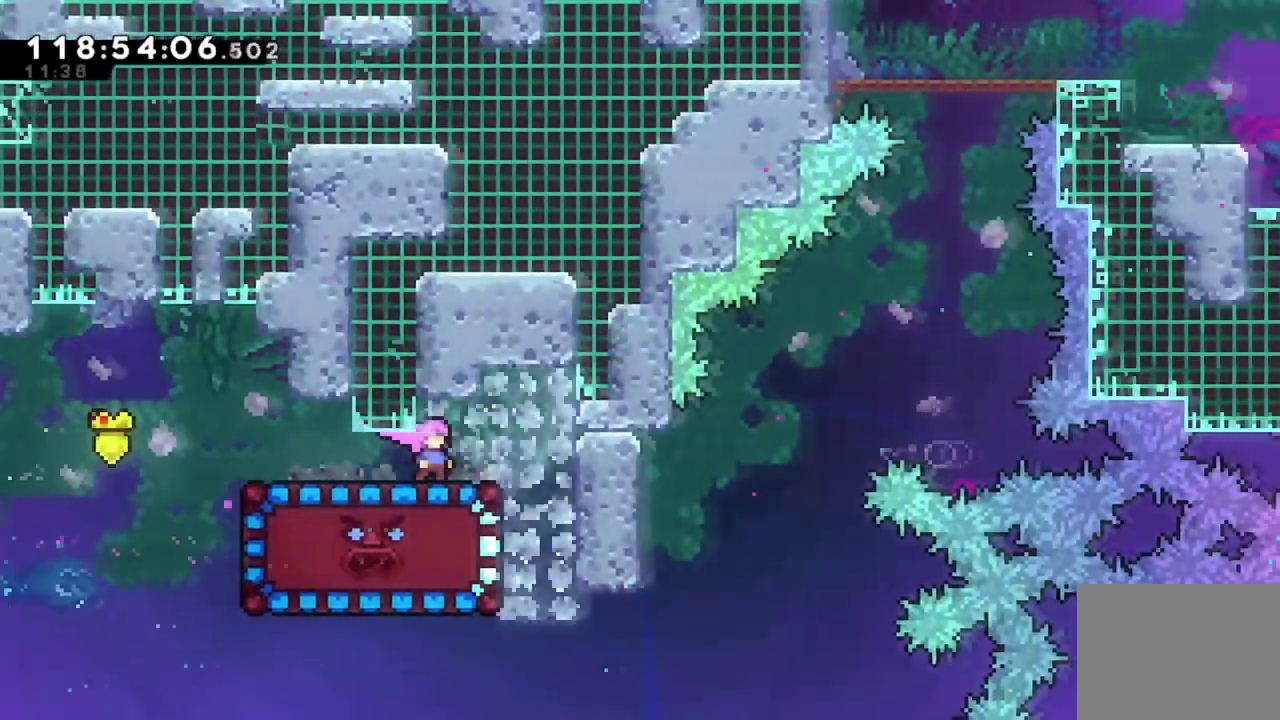
{"dt_ms": 700, "buttons": ["A", "DPAD_RIGHT"], "left_stick": "center", "events": [[483, "A", "down"], [667, "DPAD_RIGHT", "down"]]}
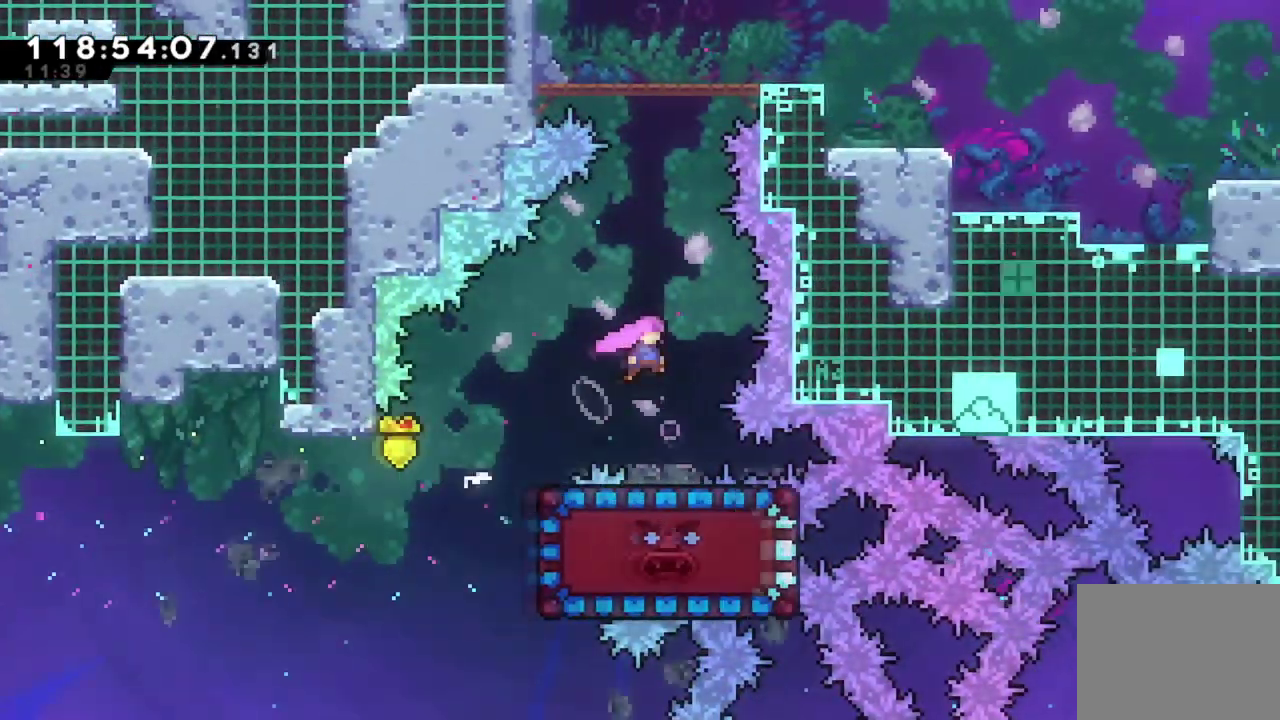
{"dt_ms": 701, "buttons": ["DPAD_RIGHT"], "left_stick": "center", "events": [[50, "DPAD_RIGHT", "up"], [67, "A", "up"], [67, "DPAD_UP", "down"], [134, "X", "down"], [367, "X", "up"], [451, "X", "down"], [568, "DPAD_UP", "up"], [668, "X", "up"], [684, "DPAD_RIGHT", "down"]]}
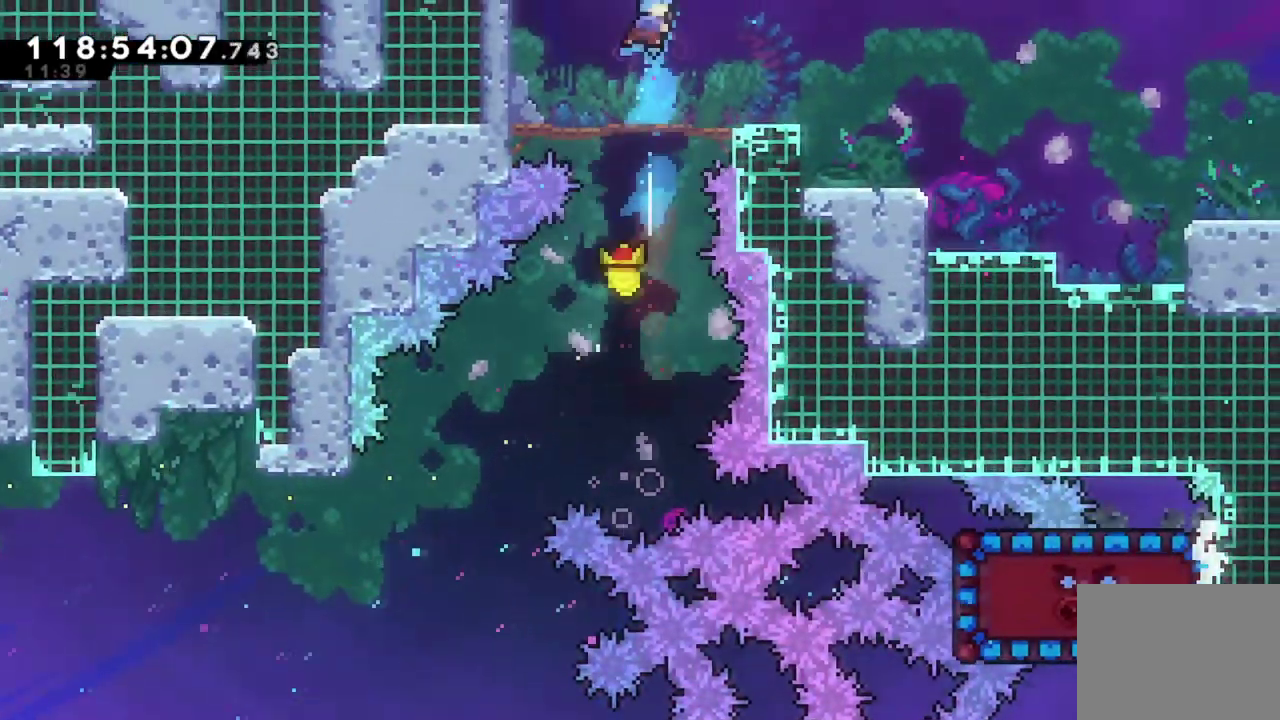
{"dt_ms": 300, "buttons": ["DPAD_RIGHT"], "left_stick": "center", "events": []}
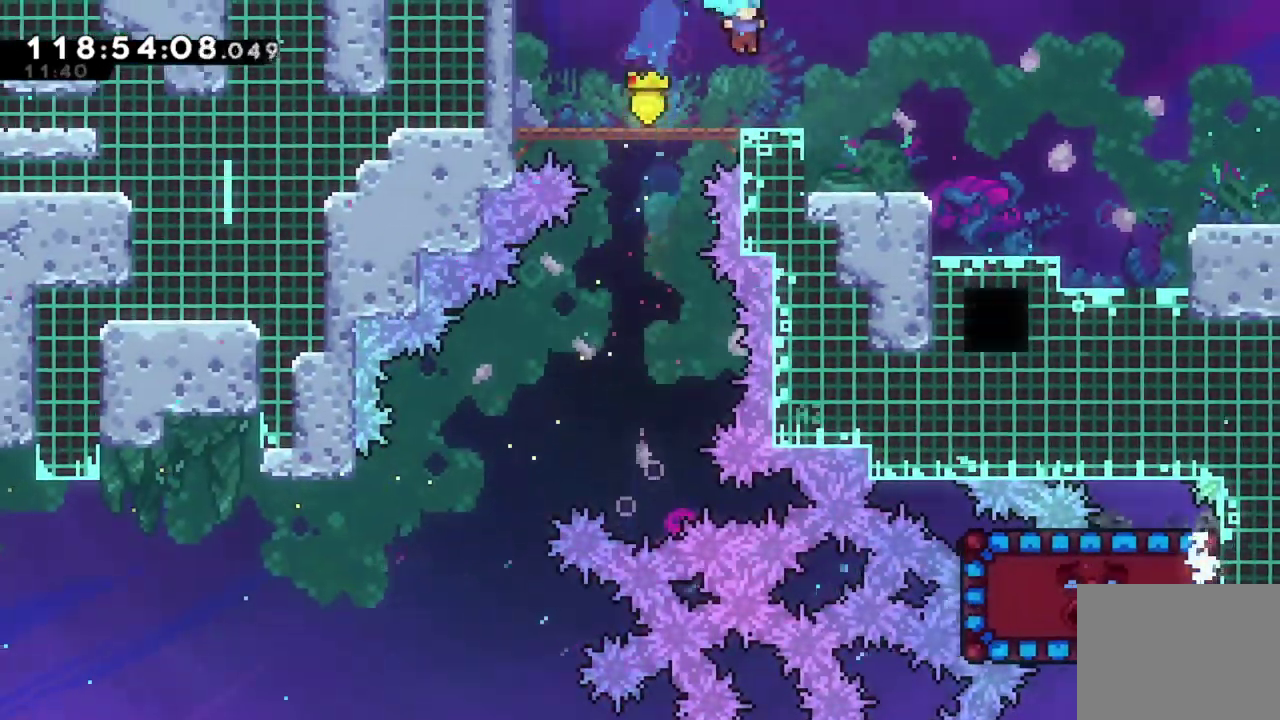
{"dt_ms": 501, "buttons": ["DPAD_RIGHT"], "left_stick": "center", "events": []}
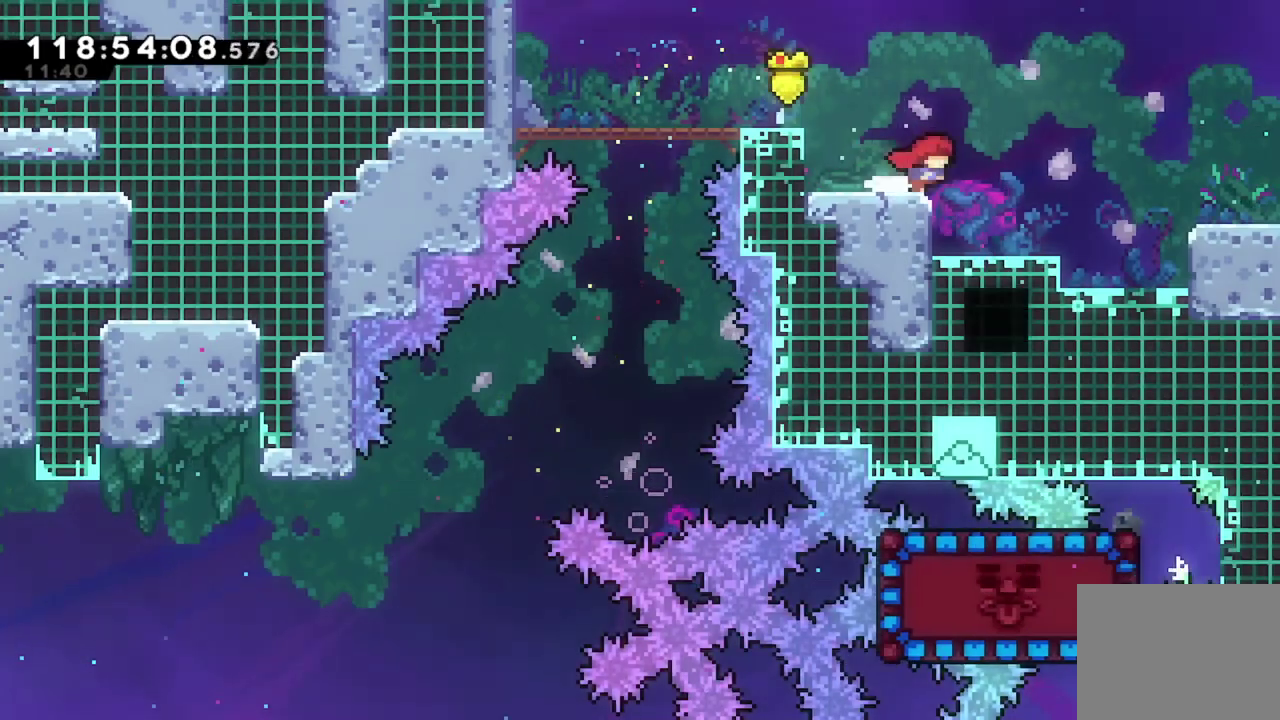
{"dt_ms": 500, "buttons": ["A", "DPAD_RIGHT"], "left_stick": "center", "events": [[317, "A", "down"]]}
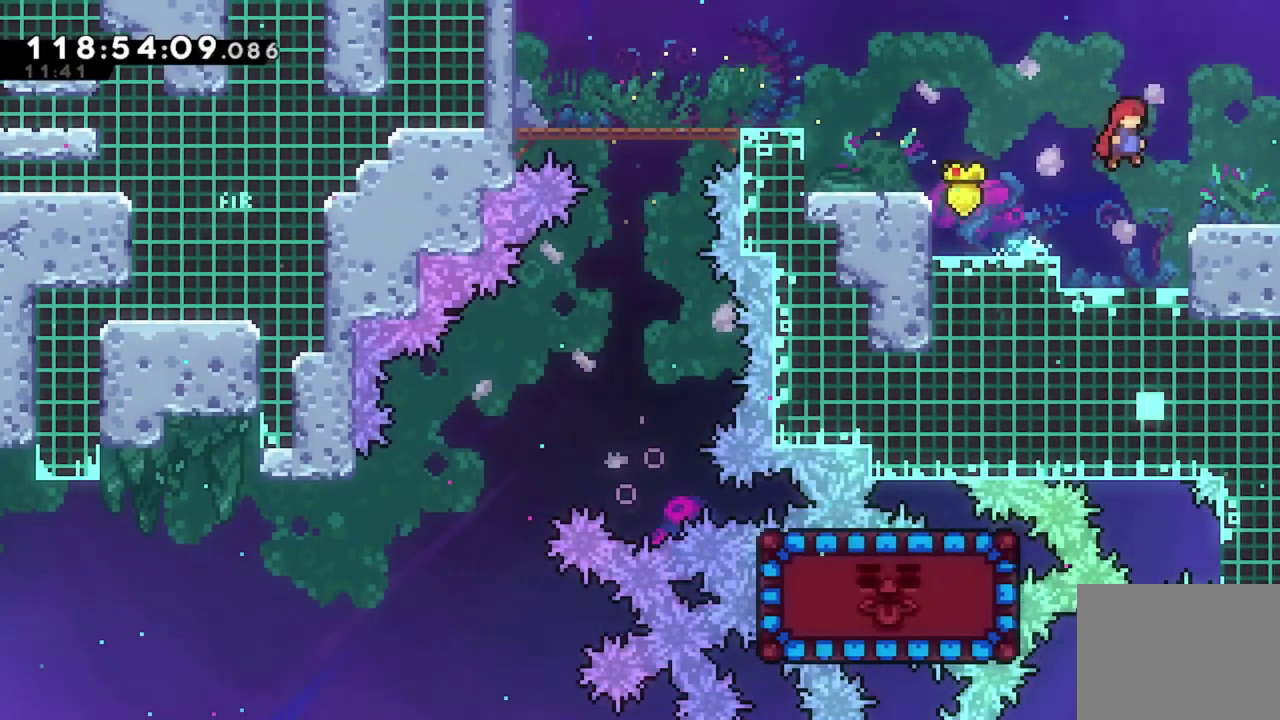
{"dt_ms": 601, "buttons": [], "left_stick": "center", "events": [[17, "A", "up"], [601, "DPAD_RIGHT", "up"]]}
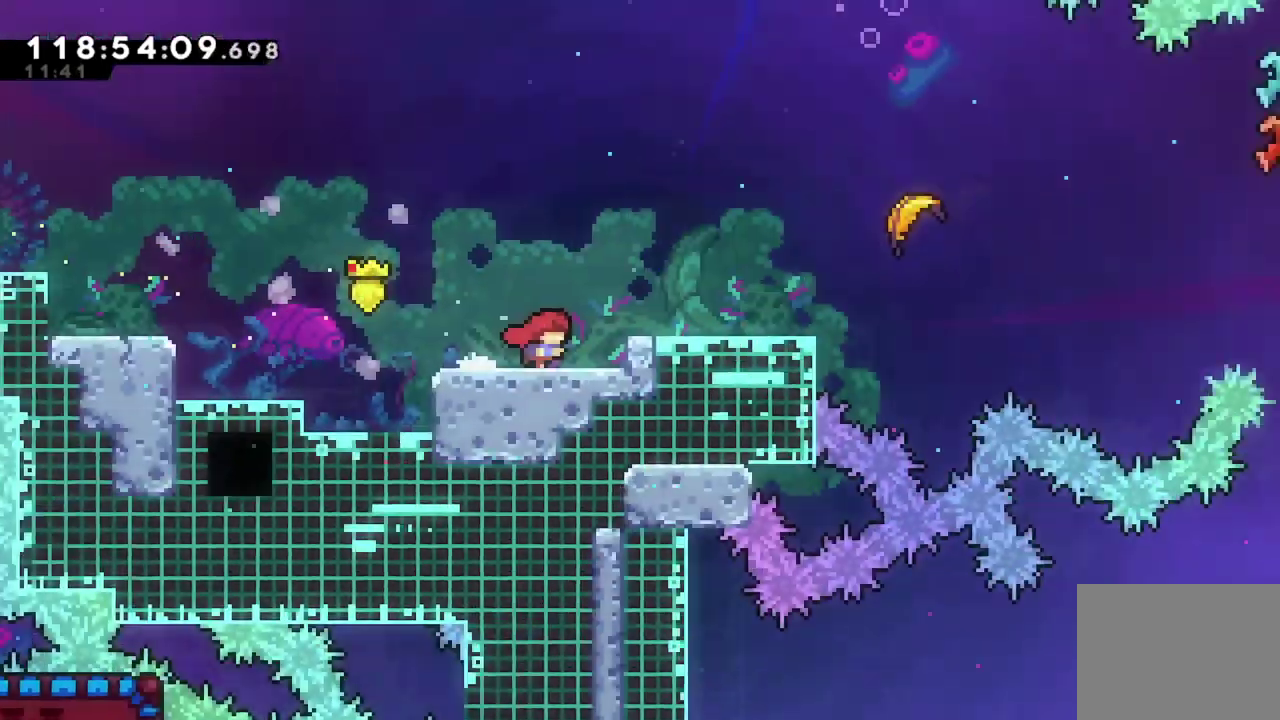
{"dt_ms": 400, "buttons": [], "left_stick": "right", "events": [[300, "left_stick", "right"]]}
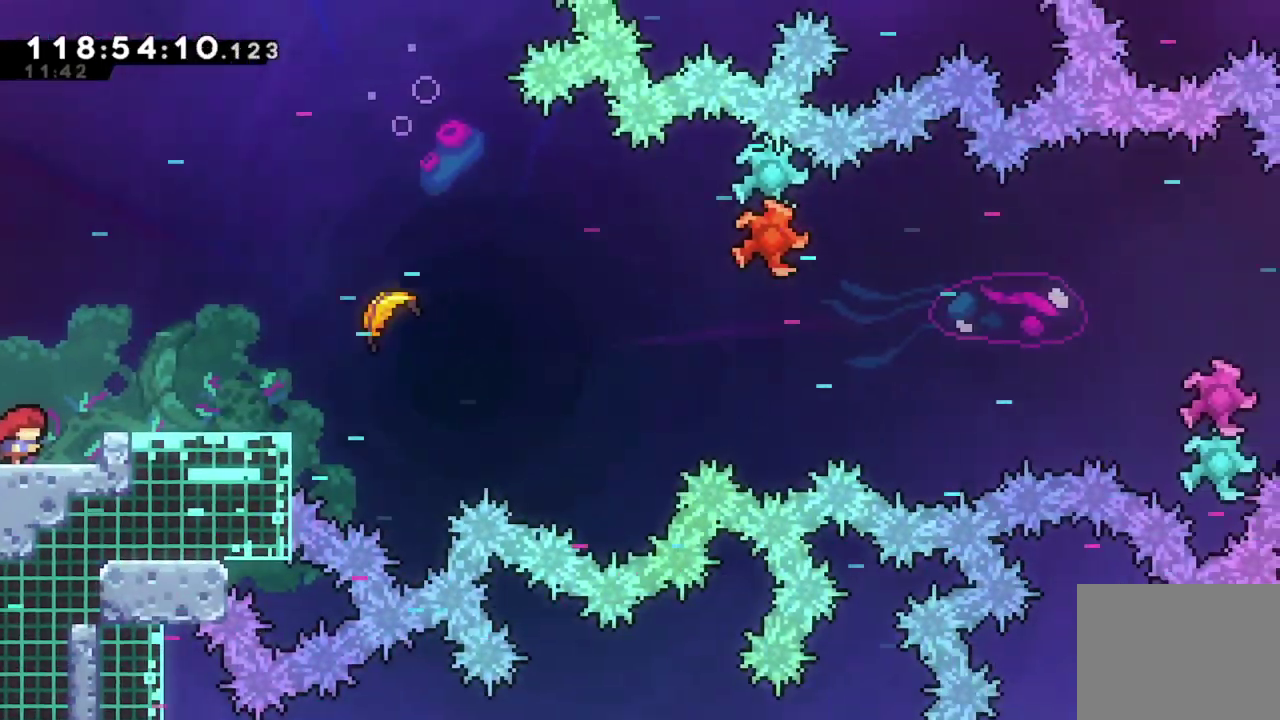
{"dt_ms": 301, "buttons": [], "left_stick": "right", "events": [[117, "A", "down"], [251, "A", "up"]]}
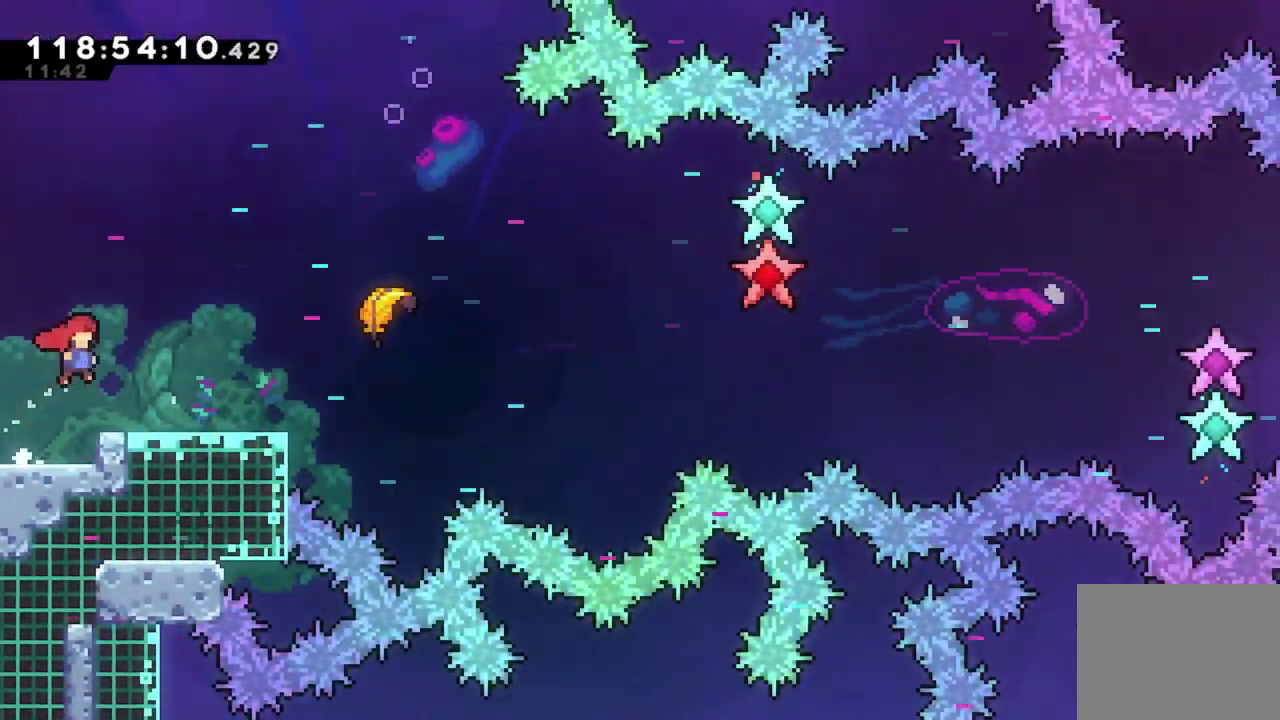
{"dt_ms": 700, "buttons": [], "left_stick": "right", "events": []}
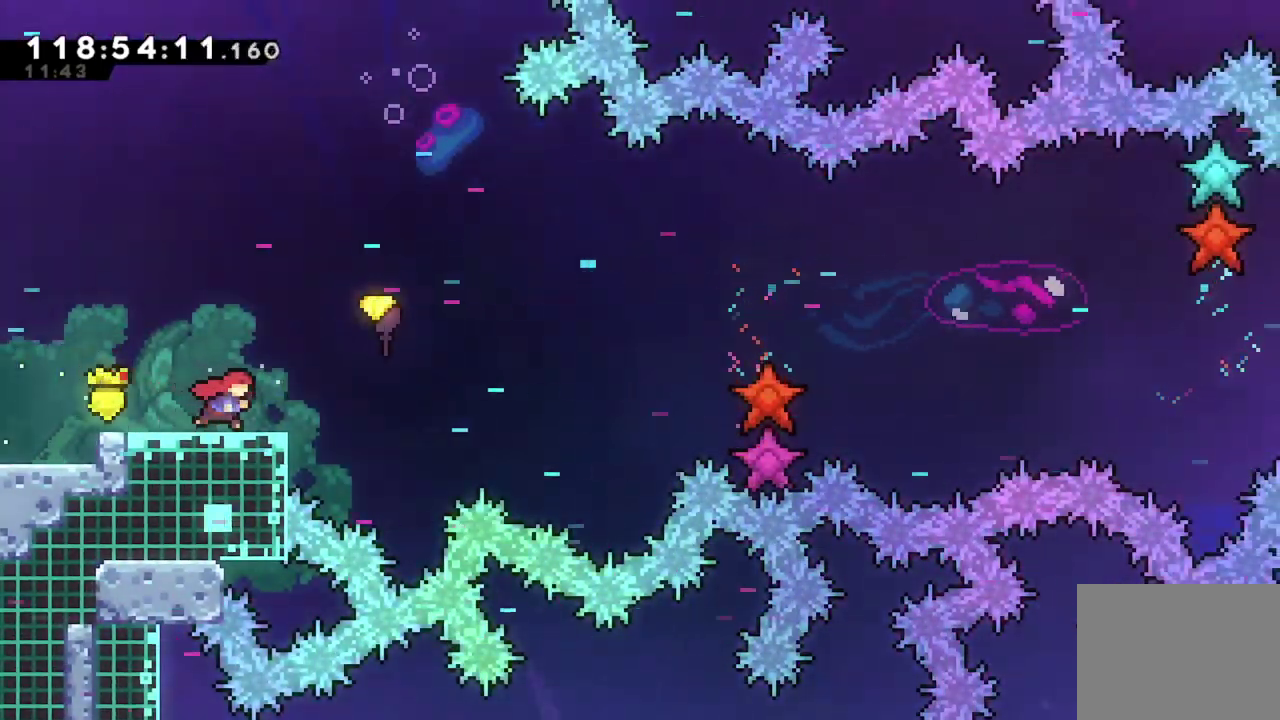
{"dt_ms": 501, "buttons": ["X"], "left_stick": "right", "events": [[34, "A", "down"], [251, "A", "up"], [317, "X", "down"]]}
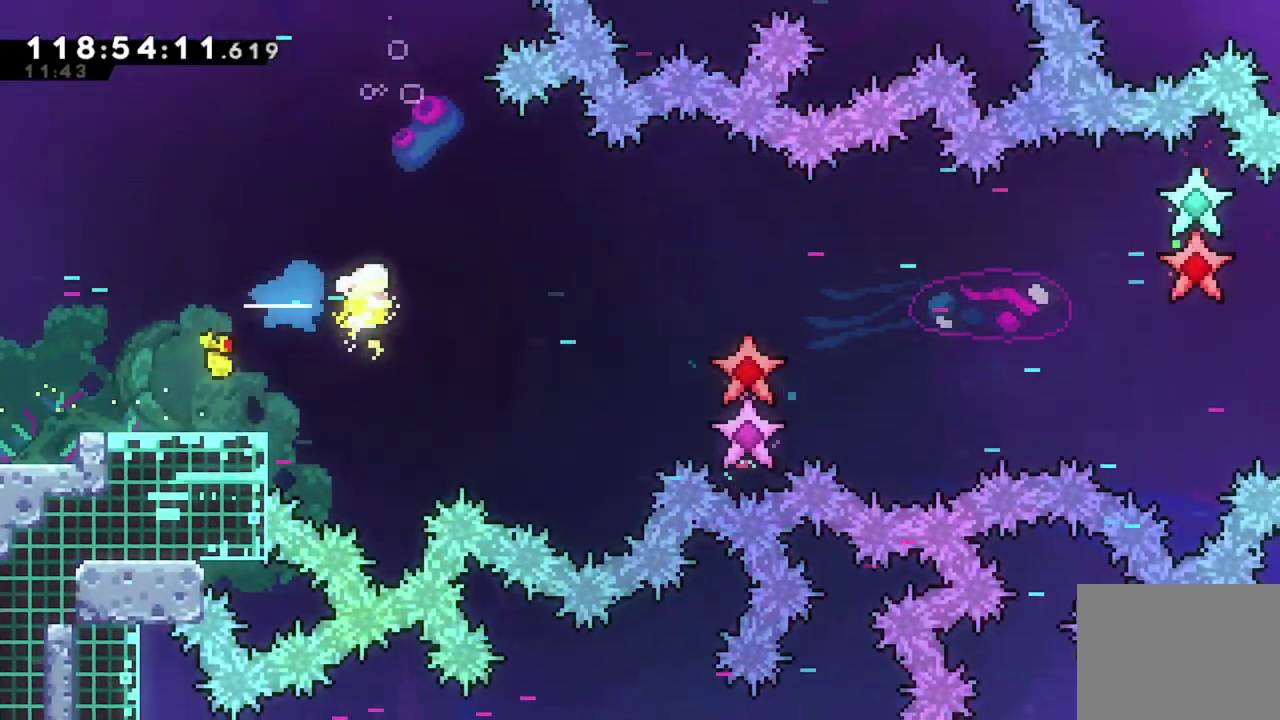
{"dt_ms": 300, "buttons": [], "left_stick": "right", "events": [[16, "X", "up"]]}
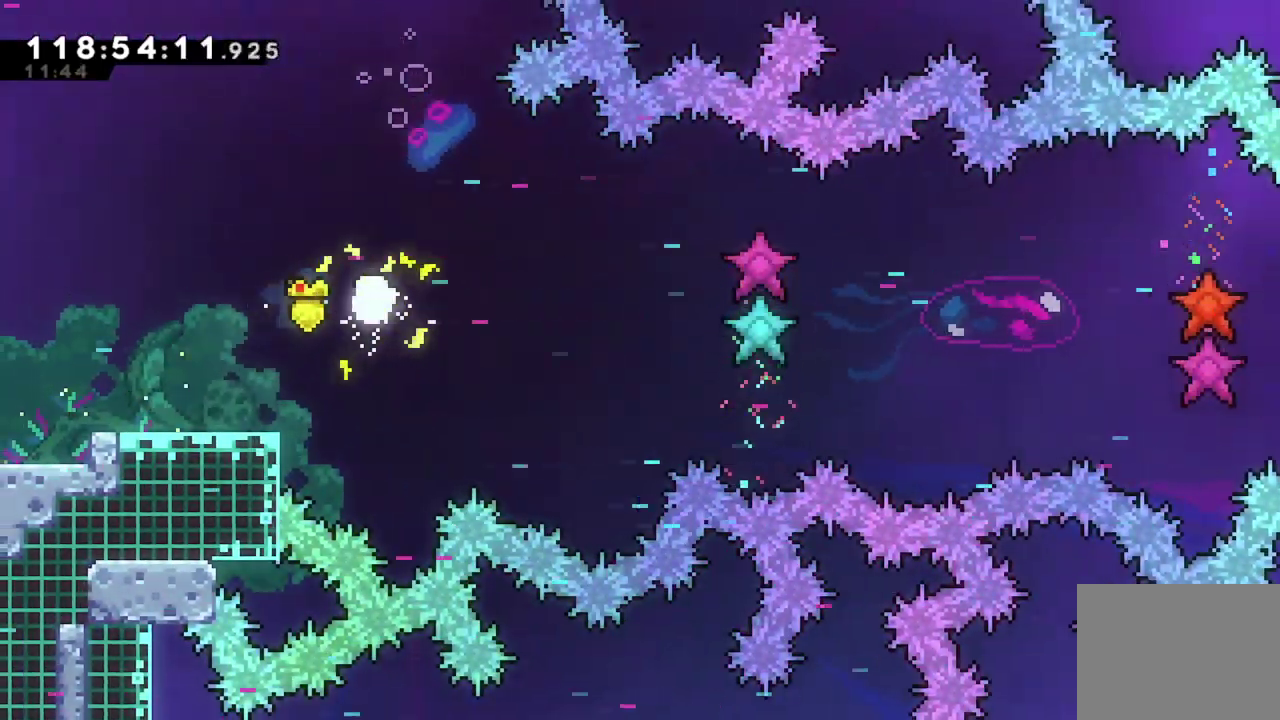
{"dt_ms": 701, "buttons": [], "left_stick": "right", "events": []}
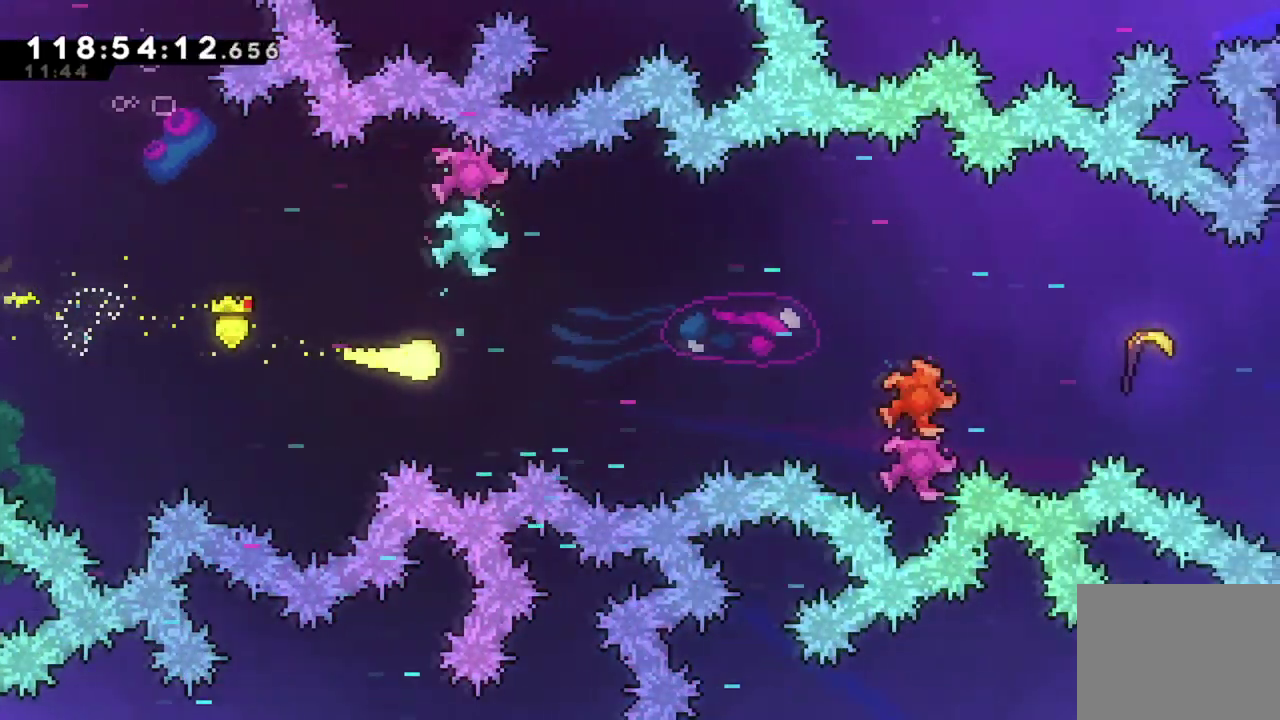
{"dt_ms": 701, "buttons": [], "left_stick": "right", "events": []}
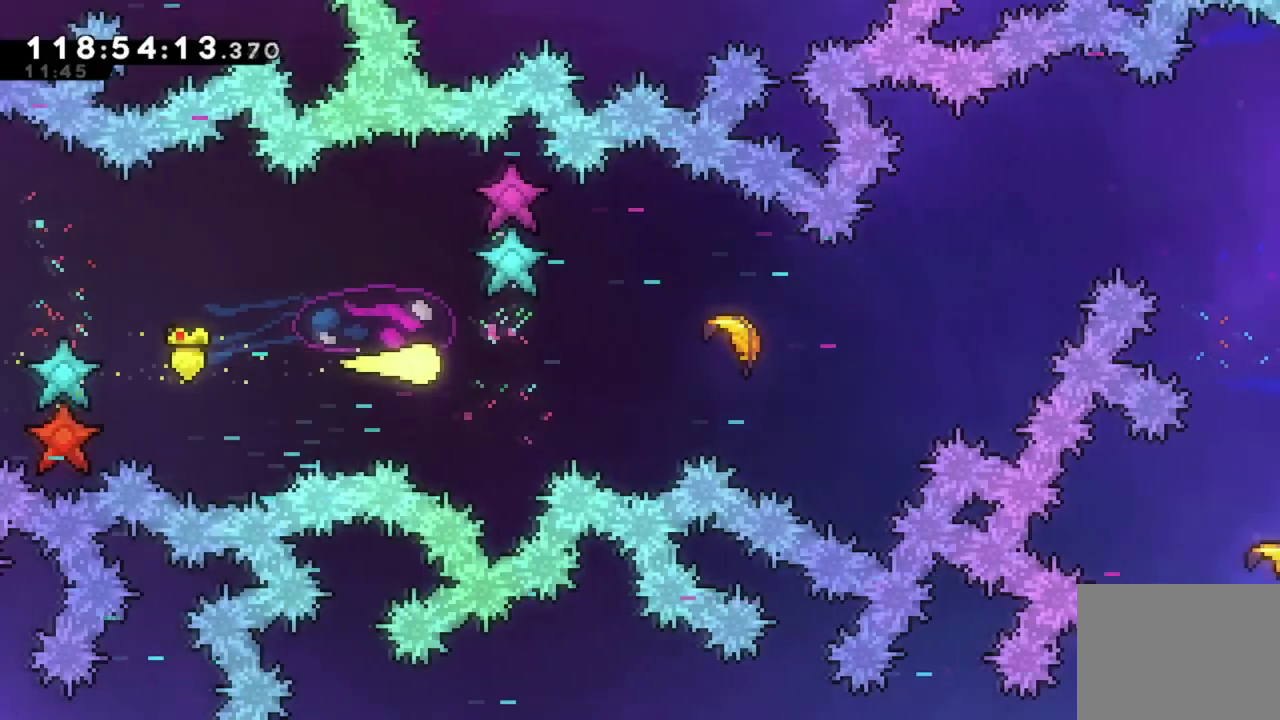
{"dt_ms": 300, "buttons": [], "left_stick": "right", "events": []}
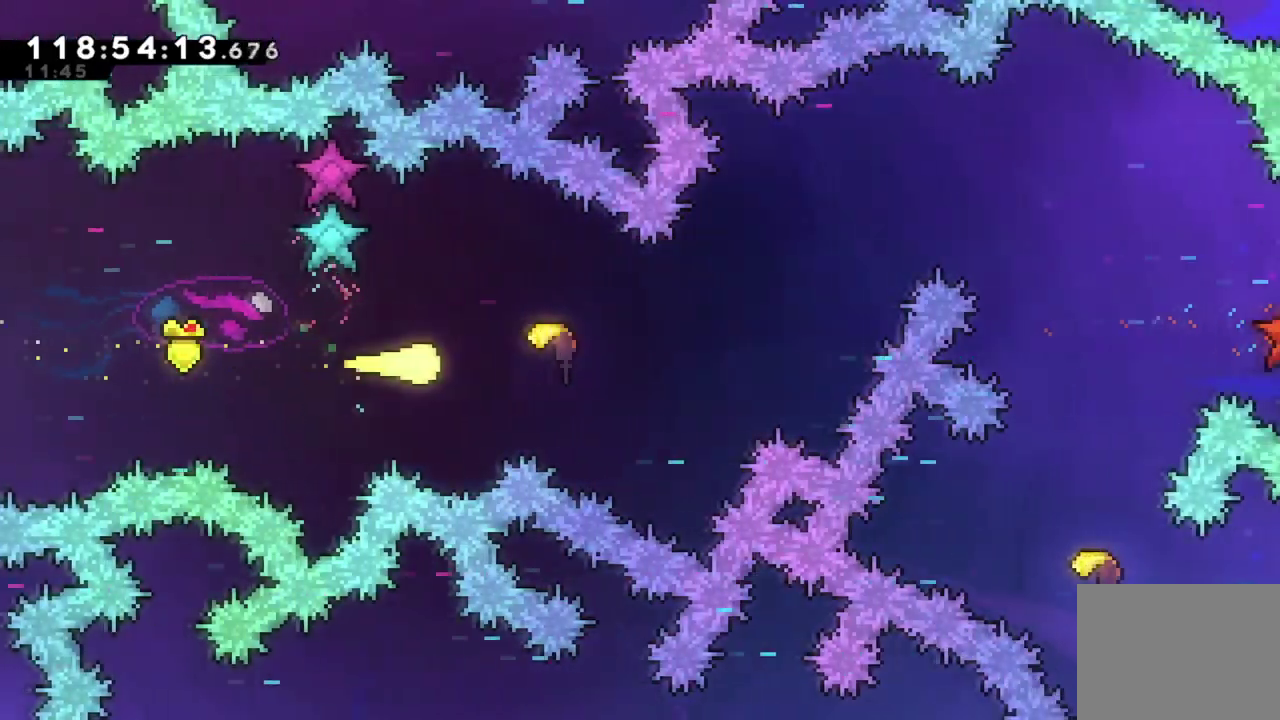
{"dt_ms": 500, "buttons": [], "left_stick": "up-right", "events": [[400, "left_stick", "up-right"]]}
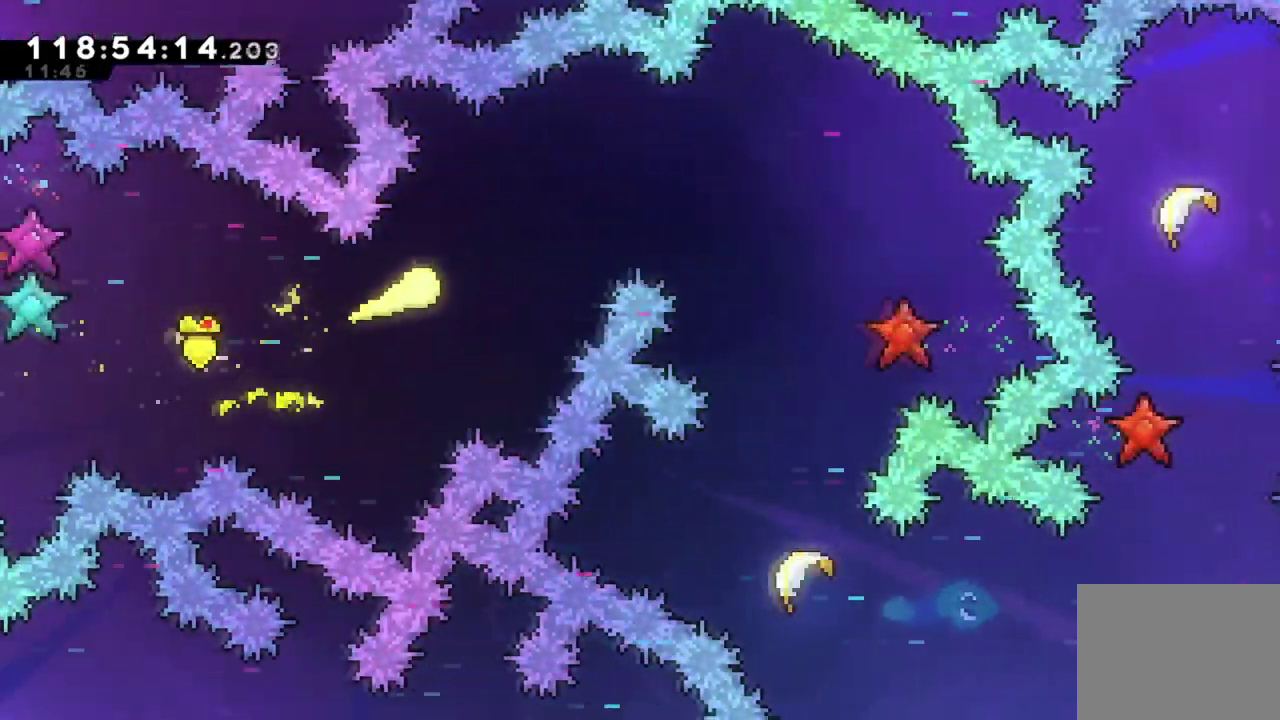
{"dt_ms": 701, "buttons": [], "left_stick": "down-right", "events": [[301, "left_stick", "right"], [484, "left_stick", "down-right"]]}
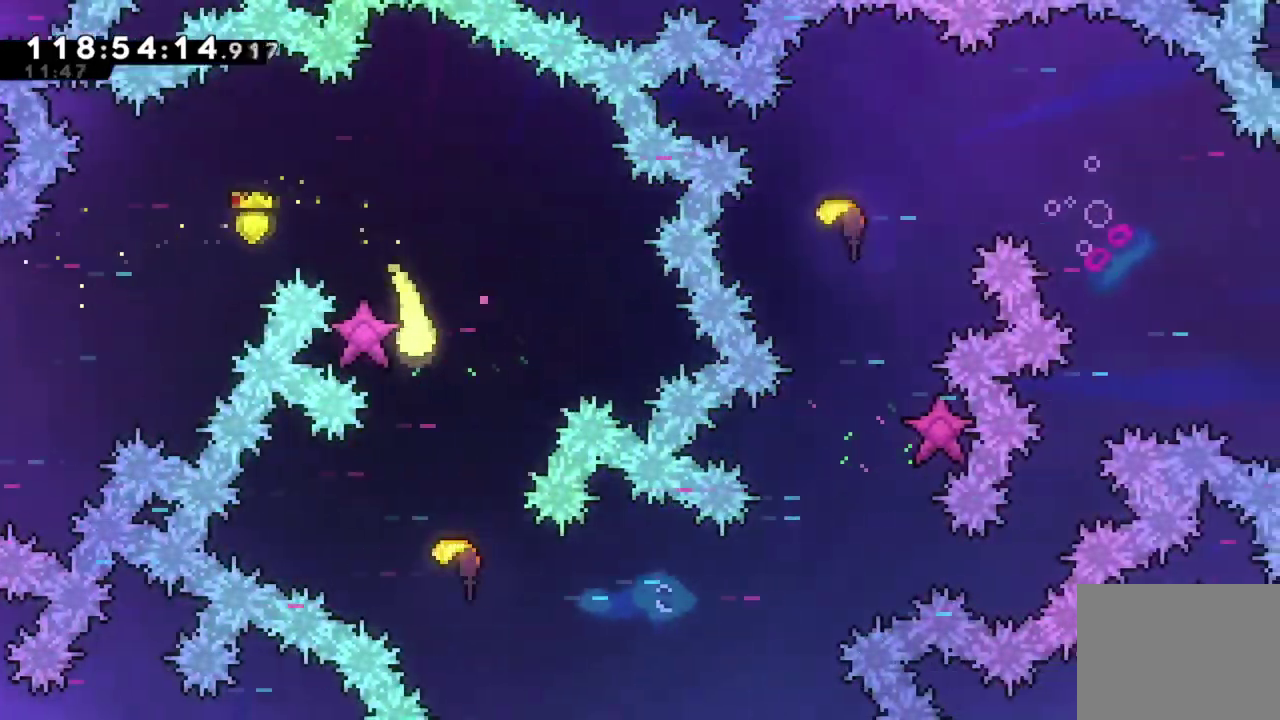
{"dt_ms": 300, "buttons": [], "left_stick": "down-right", "events": []}
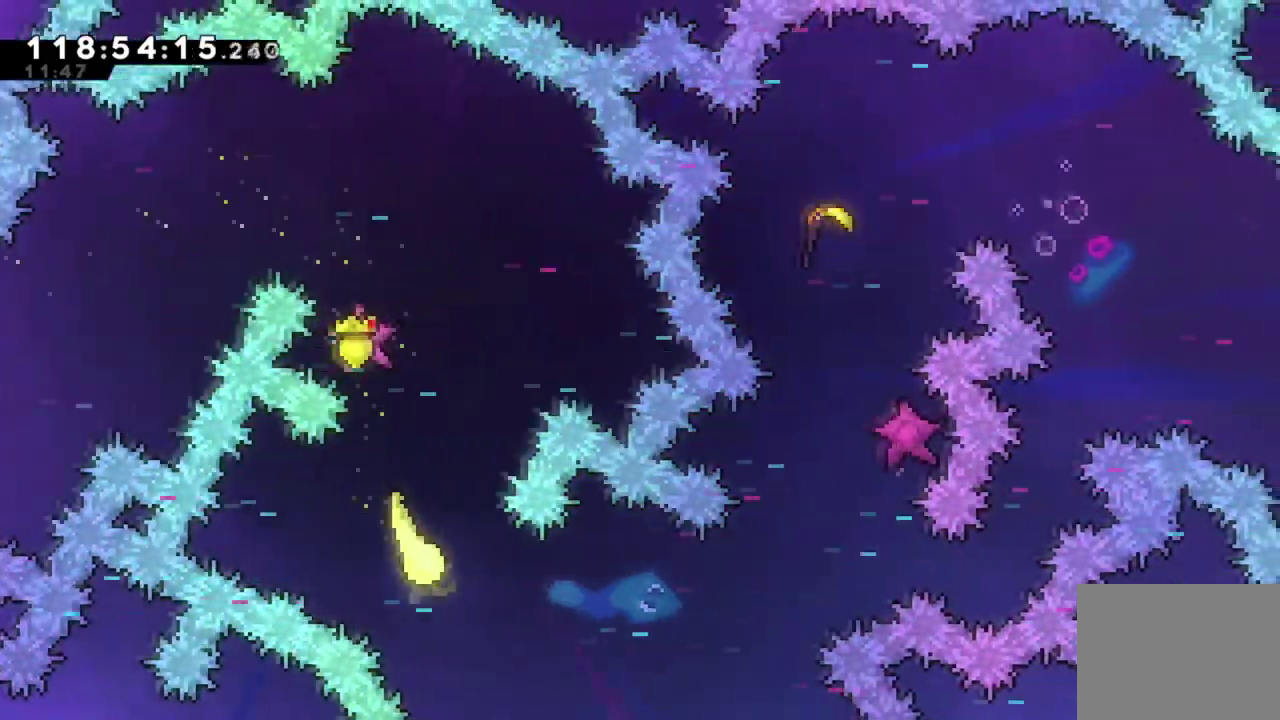
{"dt_ms": 401, "buttons": [], "left_stick": "right", "events": [[134, "left_stick", "right"]]}
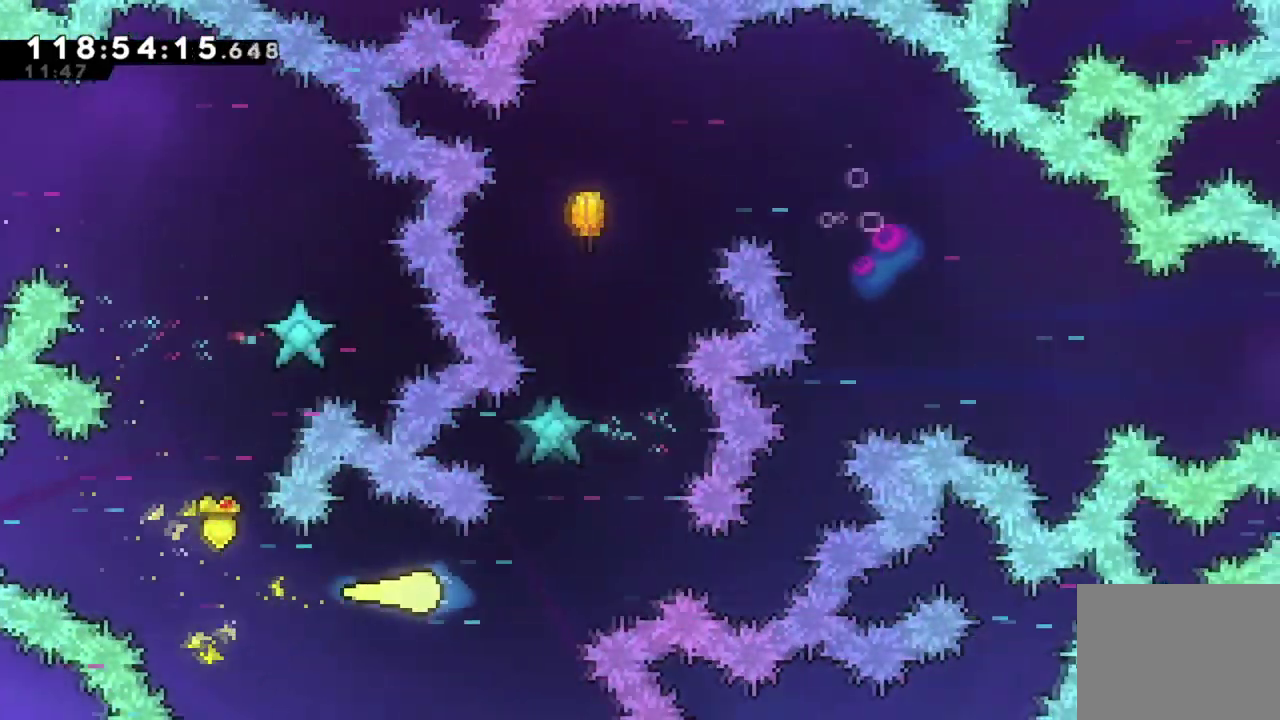
{"dt_ms": 700, "buttons": [], "left_stick": "up-right", "events": [[167, "left_stick", "up-right"], [467, "left_stick", "up"], [667, "left_stick", "up-right"]]}
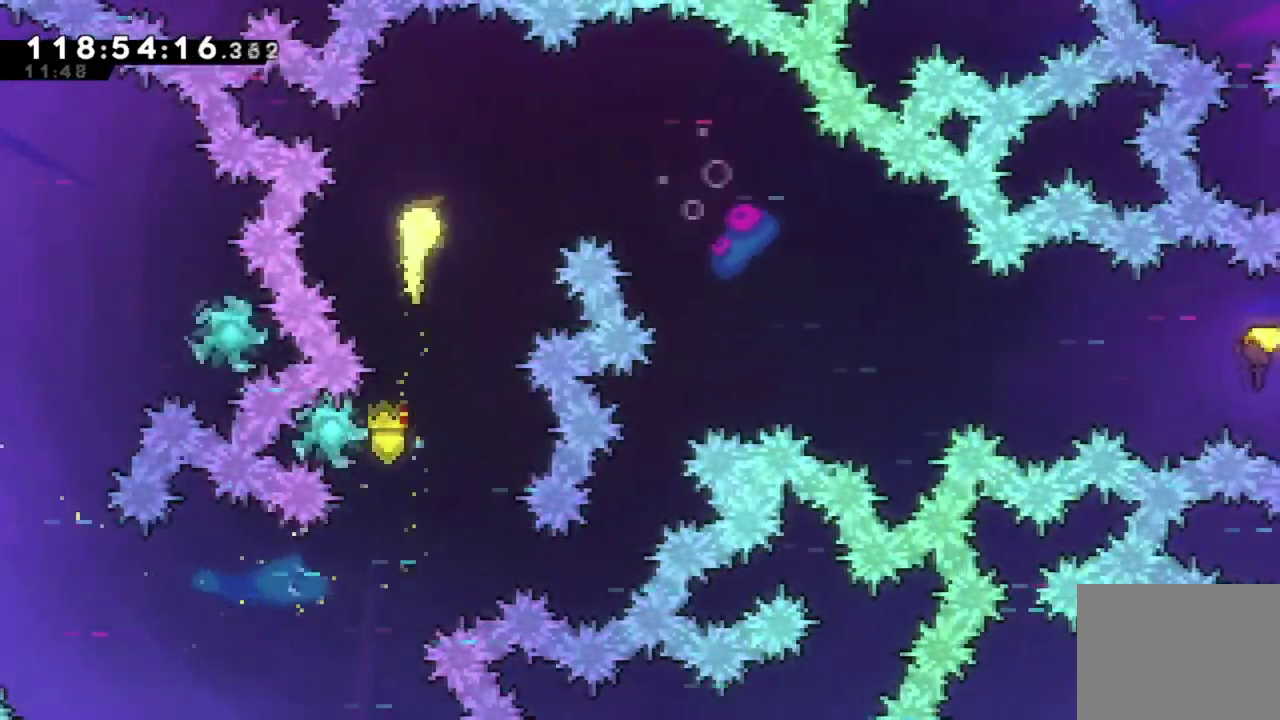
{"dt_ms": 401, "buttons": [], "left_stick": "down-right", "events": [[184, "left_stick", "right"], [334, "left_stick", "down-right"]]}
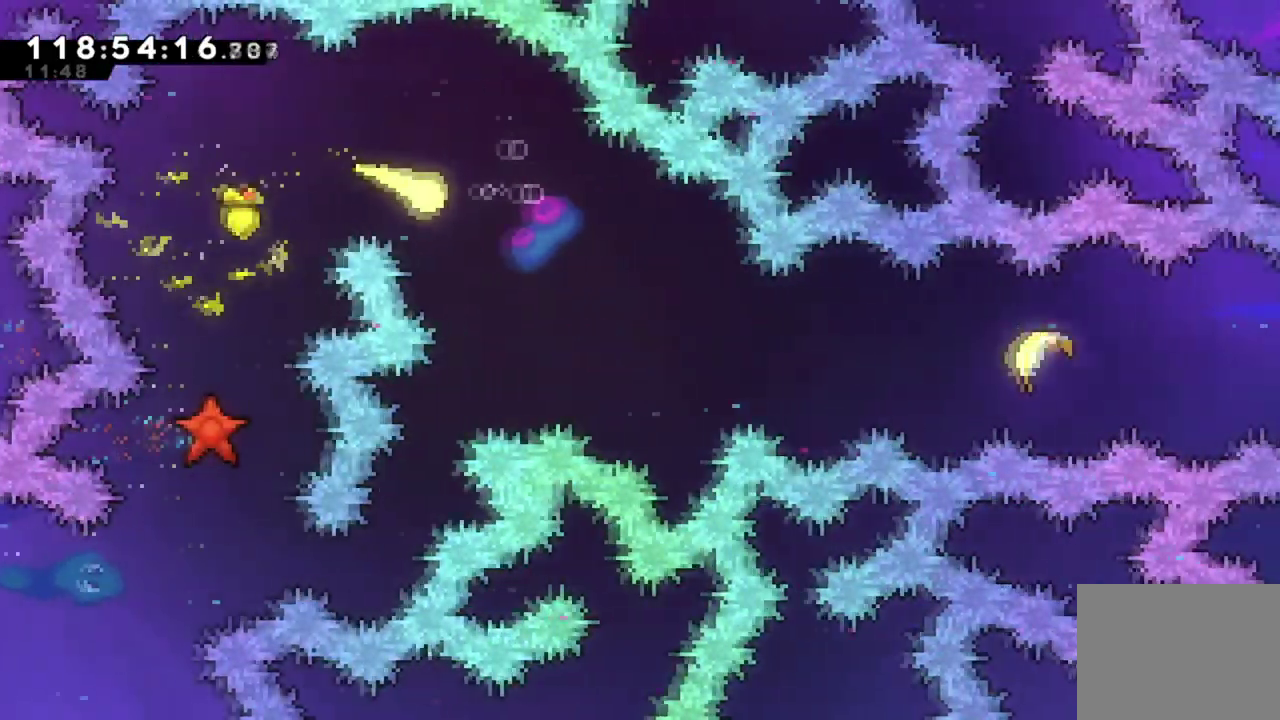
{"dt_ms": 300, "buttons": [], "left_stick": "down-right", "events": []}
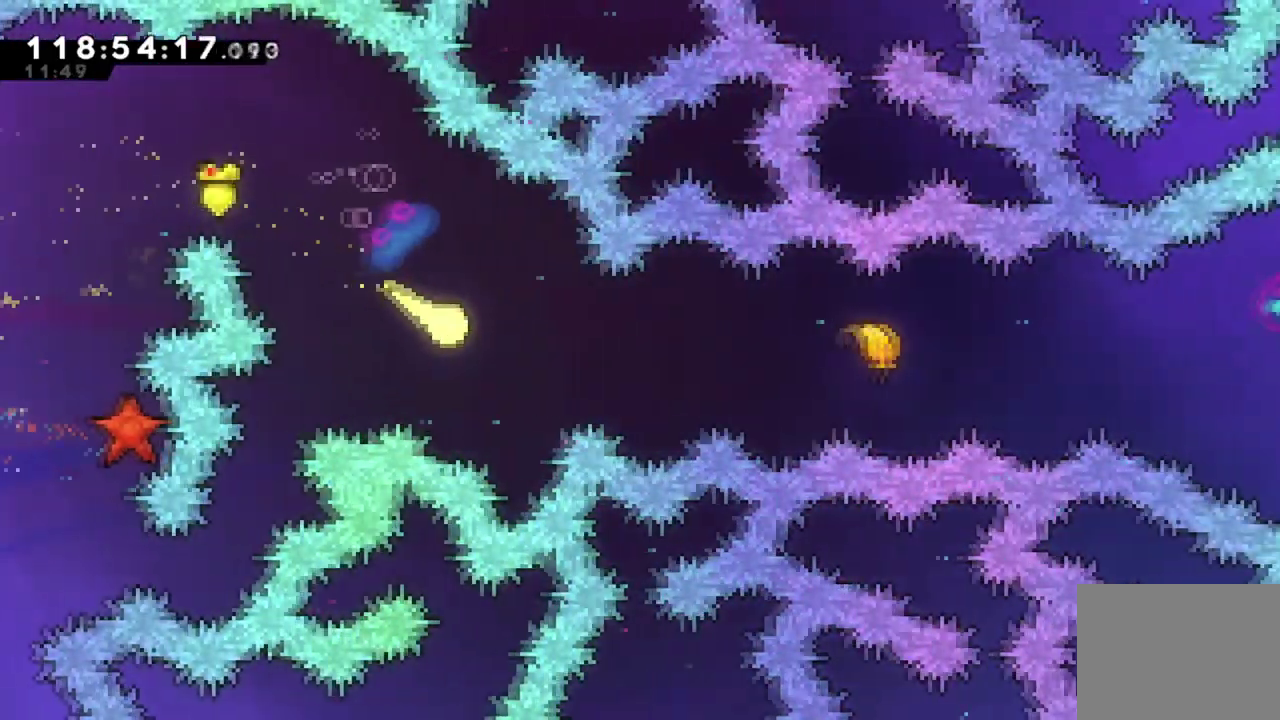
{"dt_ms": 701, "buttons": [], "left_stick": "right", "events": [[150, "left_stick", "right"]]}
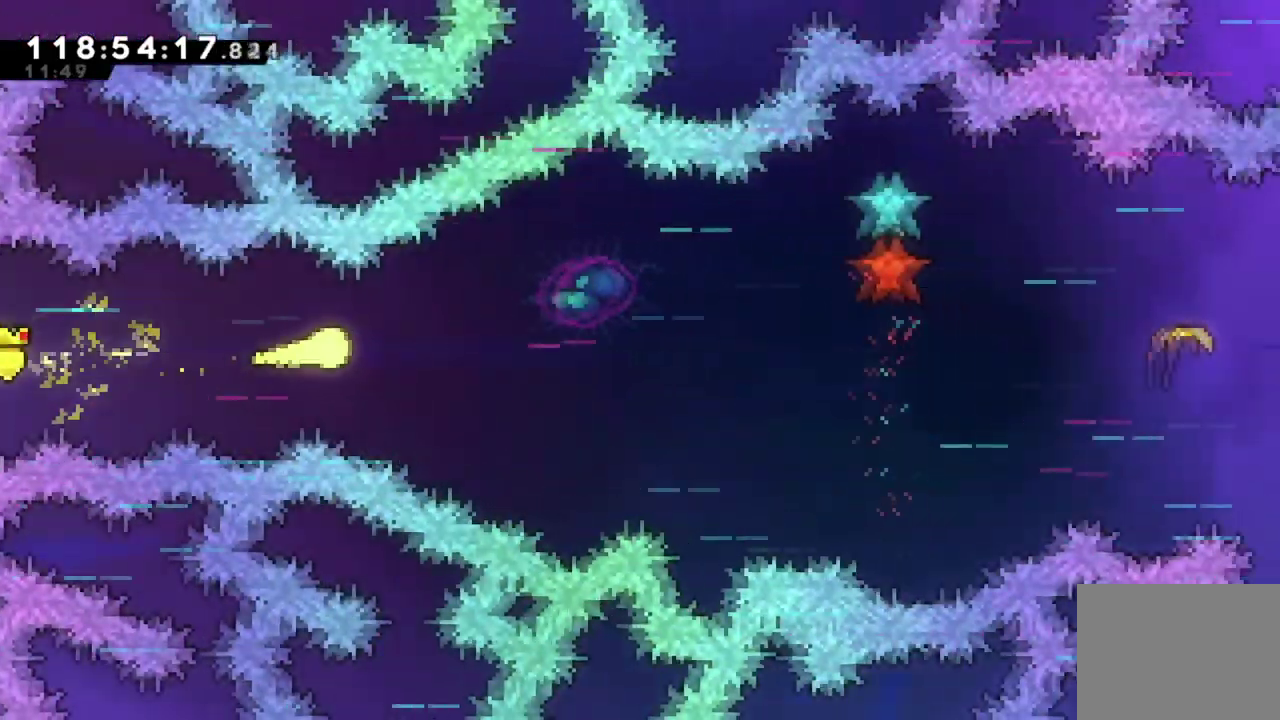
{"dt_ms": 700, "buttons": [], "left_stick": "down-right", "events": [[617, "left_stick", "down-right"]]}
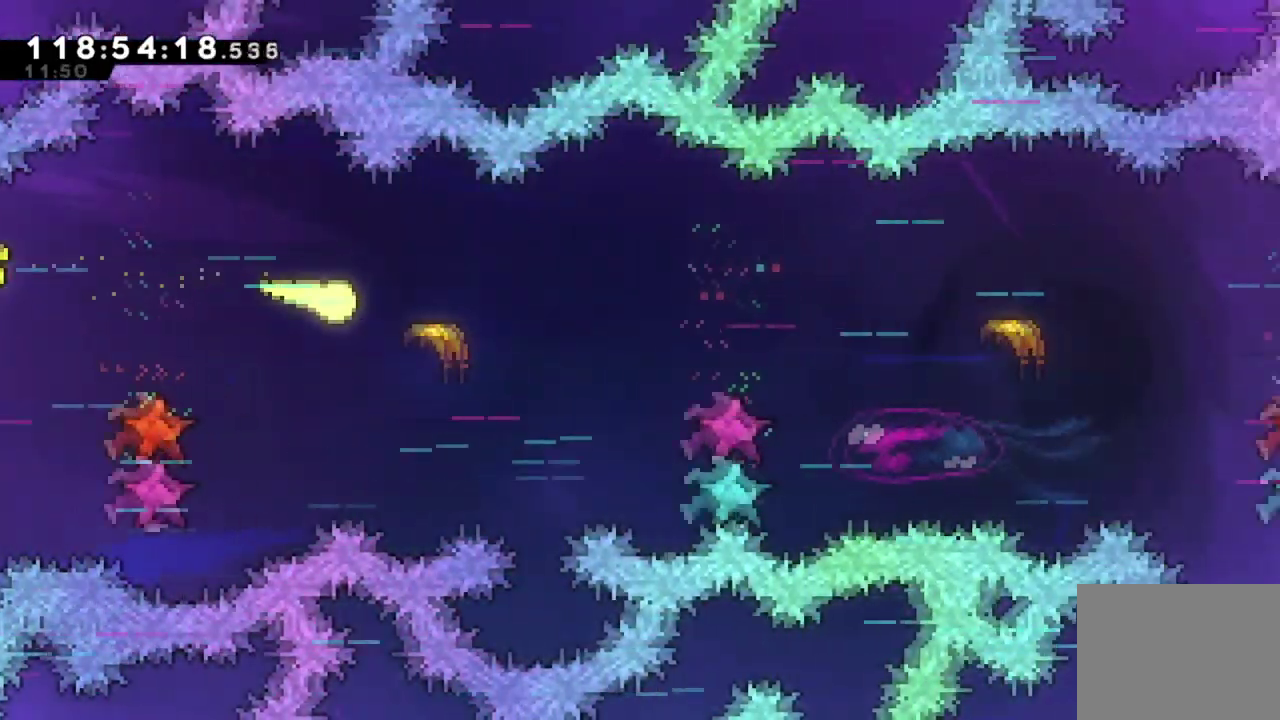
{"dt_ms": 301, "buttons": [], "left_stick": "down-right", "events": []}
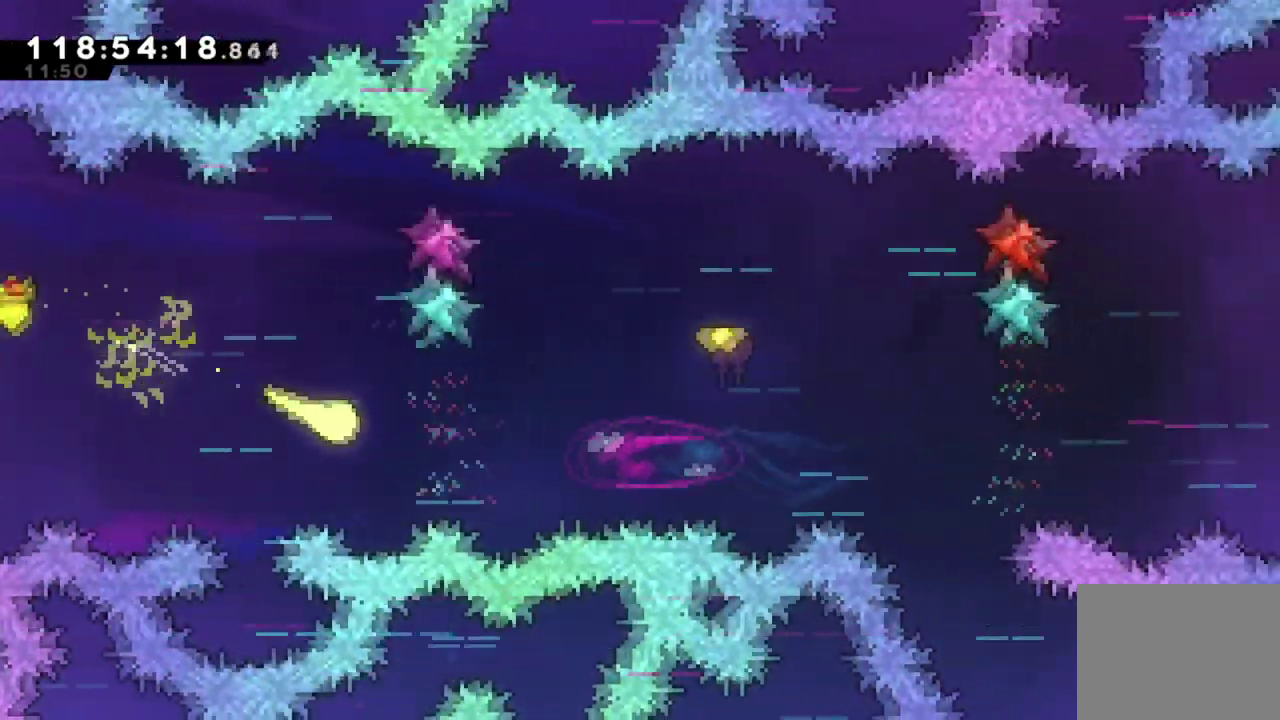
{"dt_ms": 500, "buttons": [], "left_stick": "up-right", "events": [[33, "left_stick", "right"], [200, "left_stick", "up-right"]]}
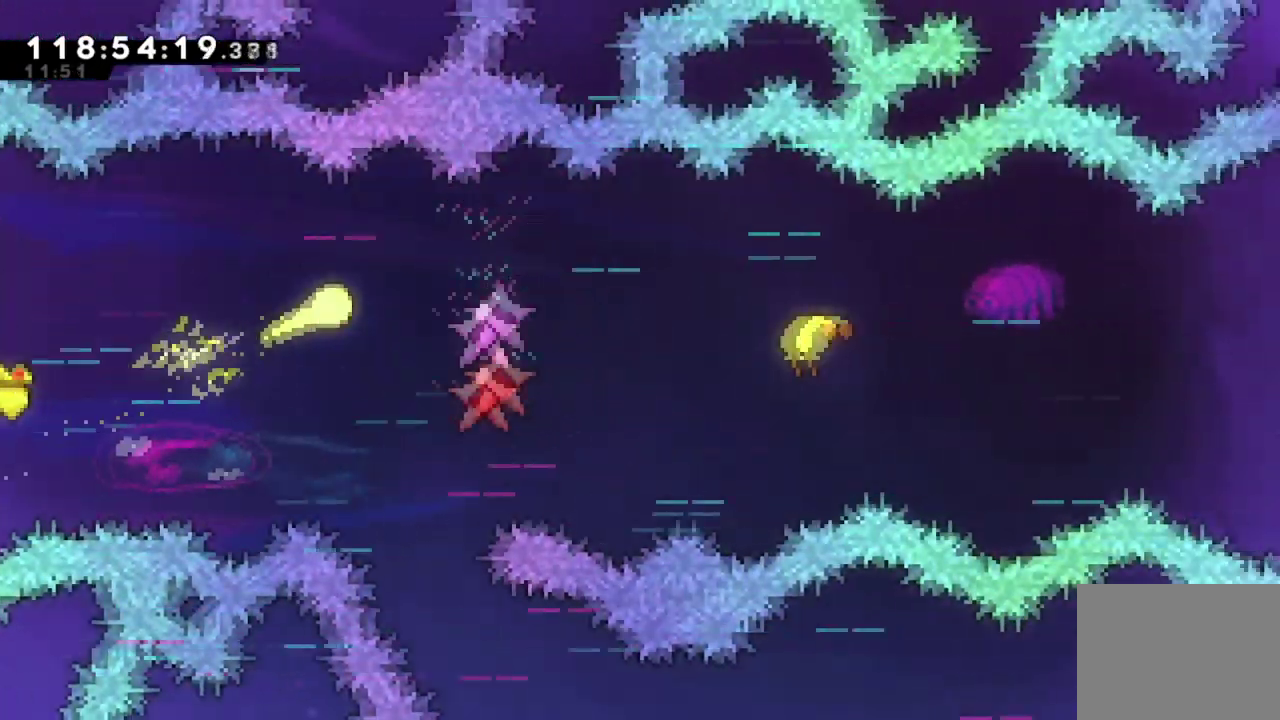
{"dt_ms": 701, "buttons": [], "left_stick": "right", "events": [[134, "left_stick", "right"], [467, "left_stick", "down-right"], [601, "left_stick", "right"]]}
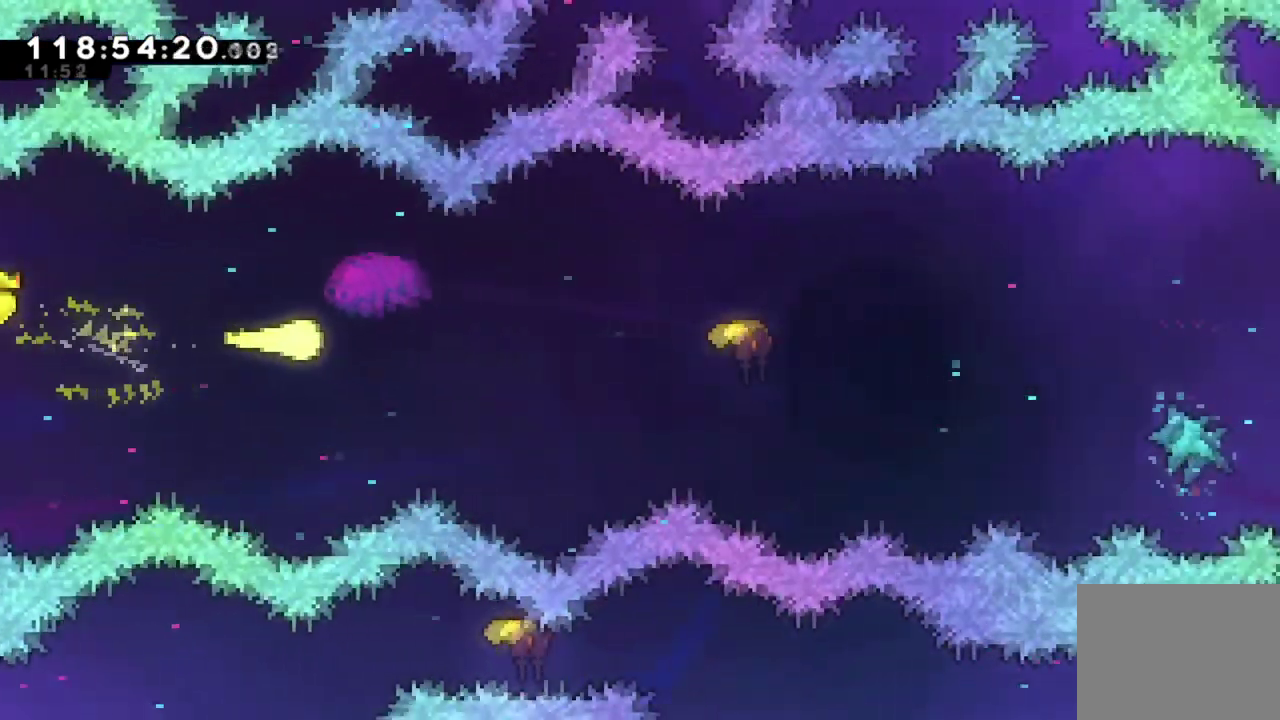
{"dt_ms": 300, "buttons": [], "left_stick": "right", "events": []}
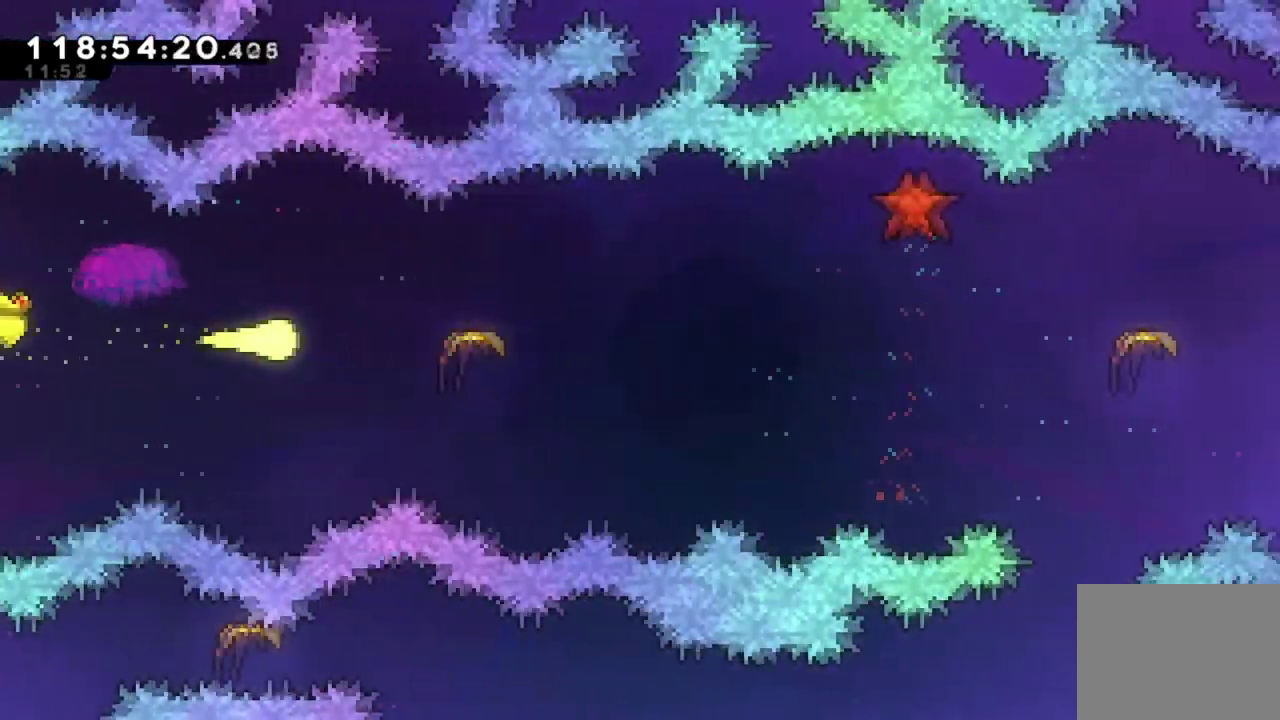
{"dt_ms": 384, "buttons": [], "left_stick": "right", "events": []}